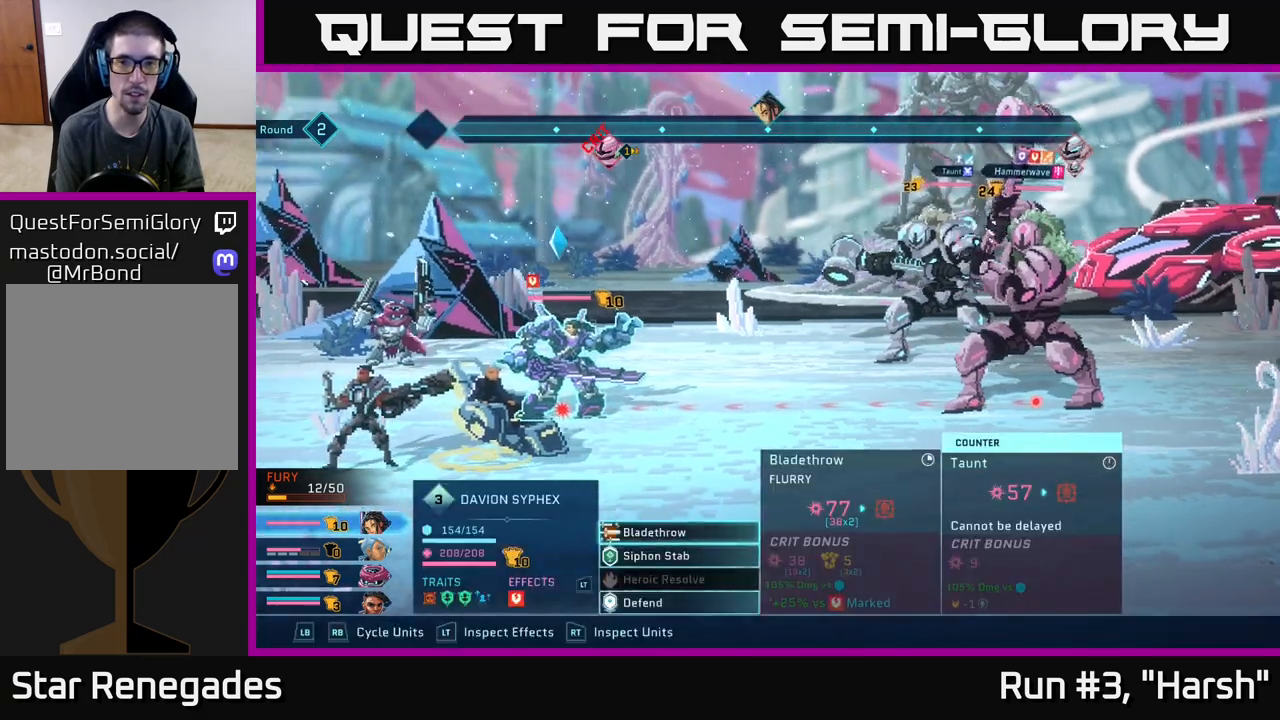
Gameplay with a controller (Xbox layout); each line is a JSON object with the inputs held at the frame after it. "events" lists button and stick changes between this image and that frame as [ms after this image, input, new state], when the widget could be followed in between.
{"buttons": ["R2"], "left_stick": "center", "right_stick": "center", "events": [[450, "R2", "down"]]}
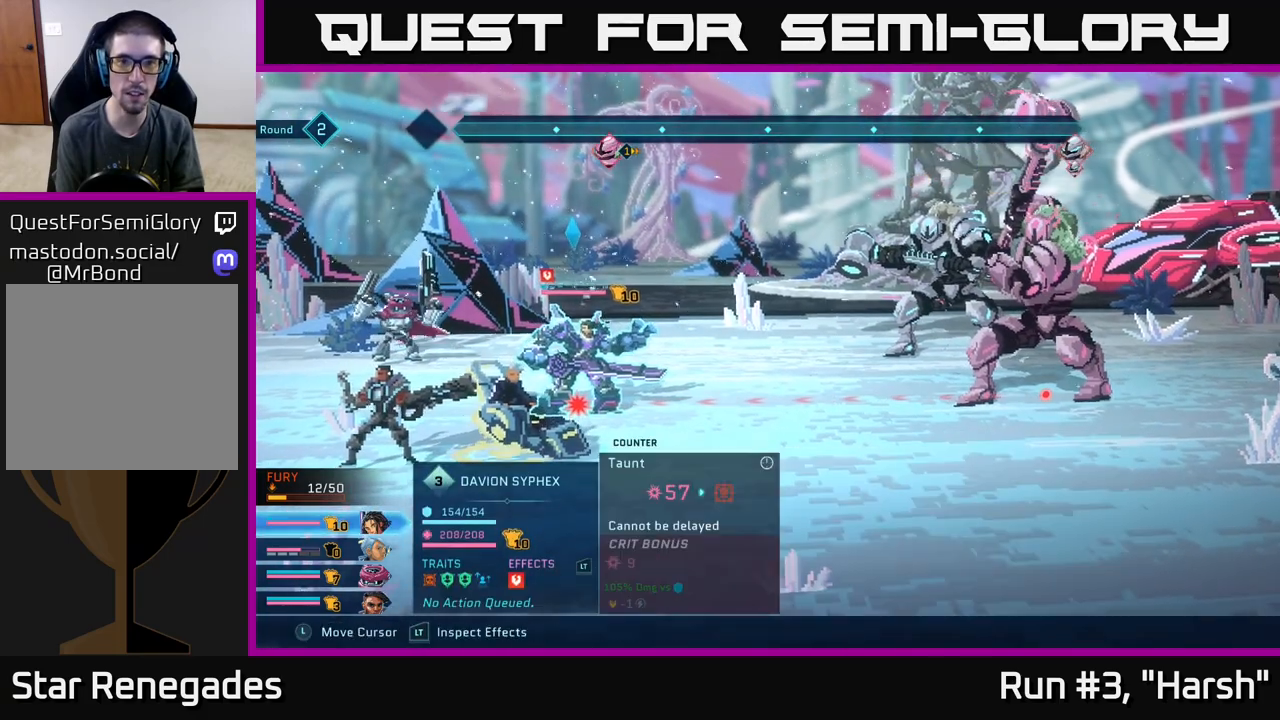
{"buttons": [], "left_stick": "center", "right_stick": "center", "events": [[417, "R2", "up"]]}
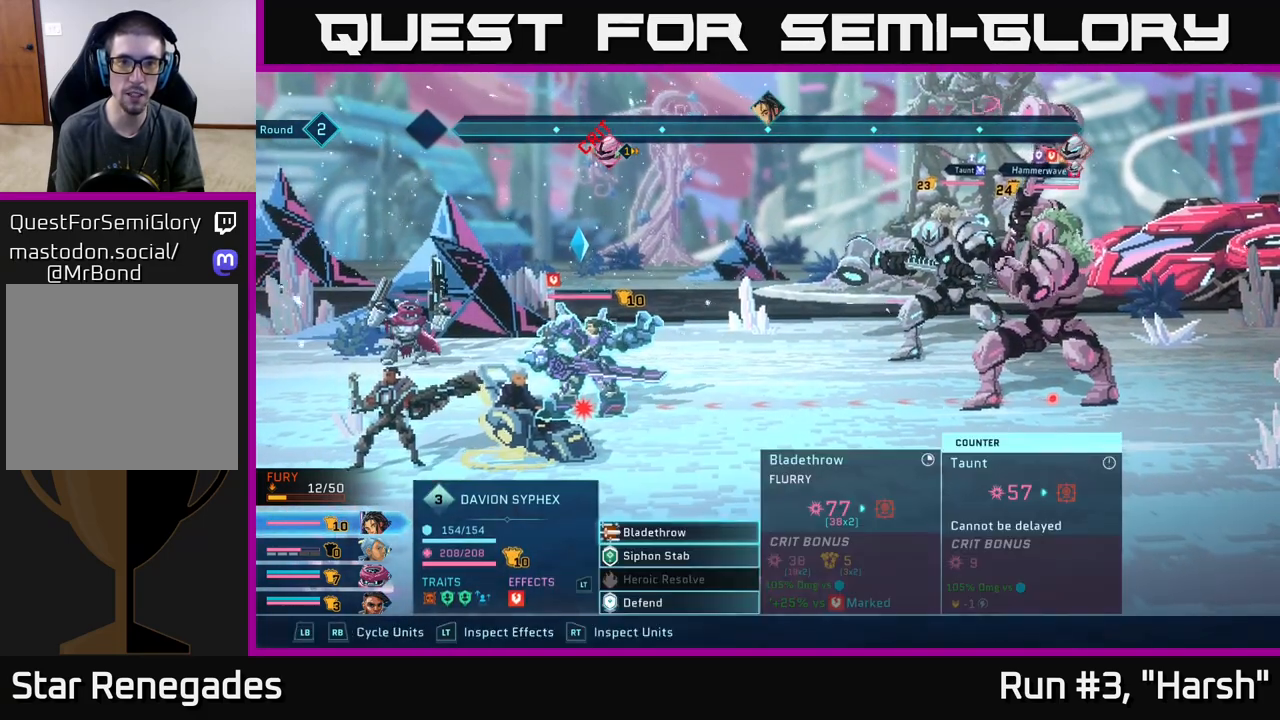
{"buttons": [], "left_stick": "center", "right_stick": "center", "events": []}
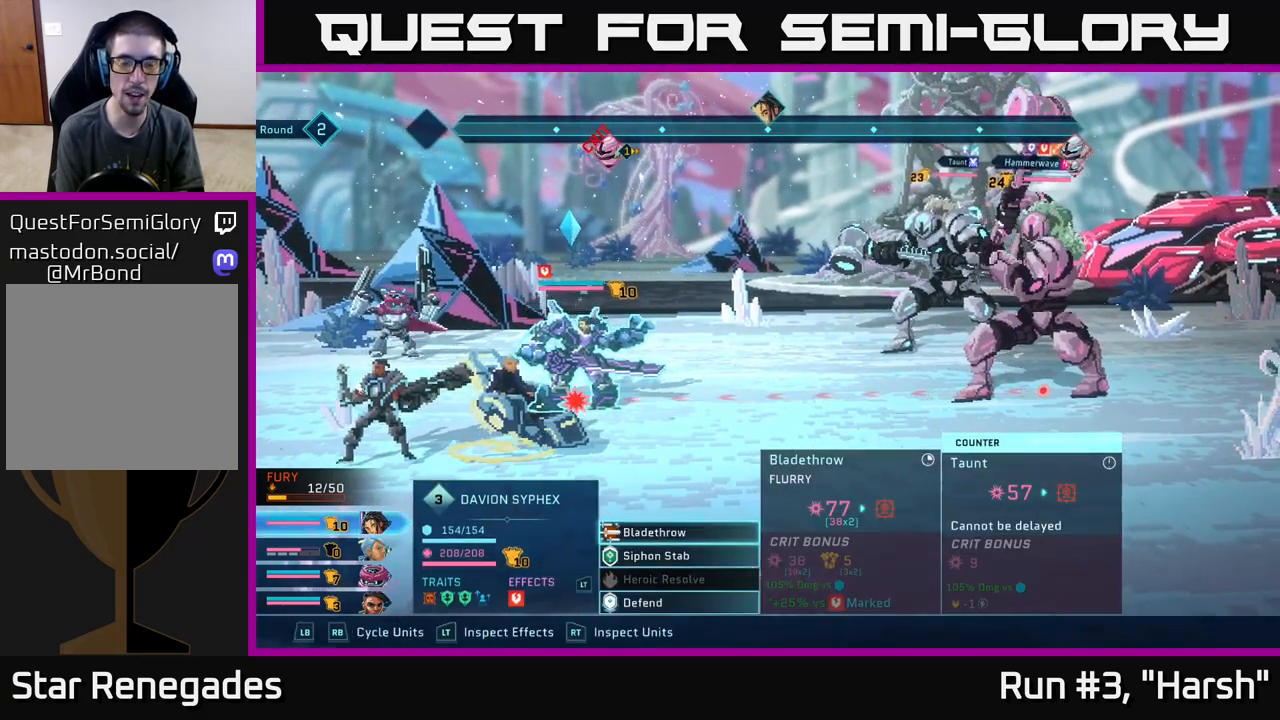
{"buttons": ["R1"], "left_stick": "center", "right_stick": "center", "events": [[433, "R1", "down"]]}
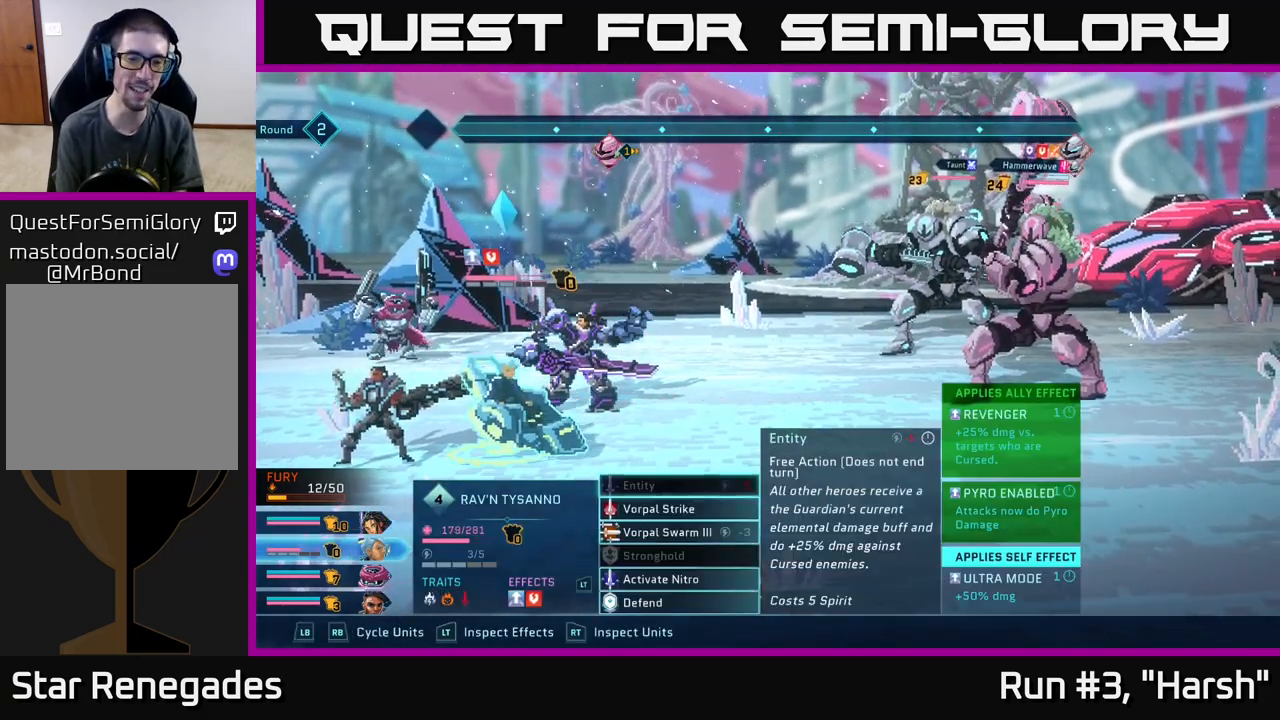
{"buttons": [], "left_stick": "center", "right_stick": "center", "events": [[67, "R1", "up"]]}
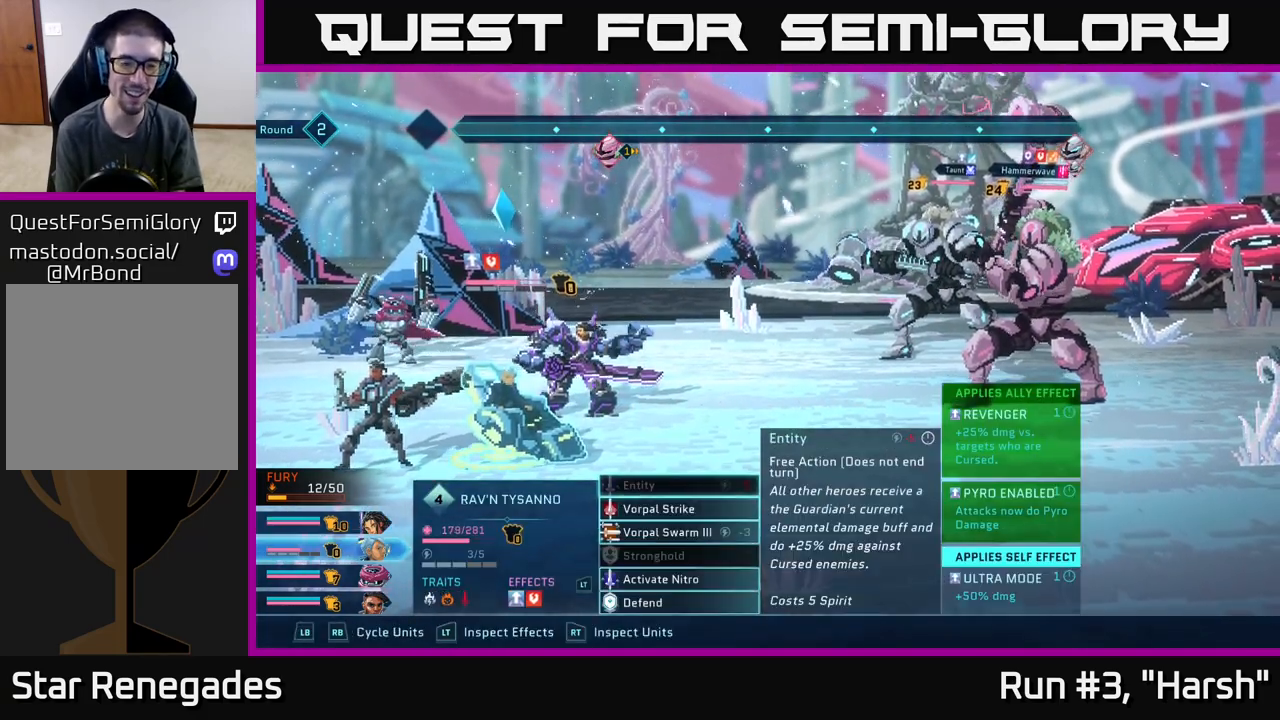
{"buttons": [], "left_stick": "down", "right_stick": "center", "events": [[367, "left_stick", "down"]]}
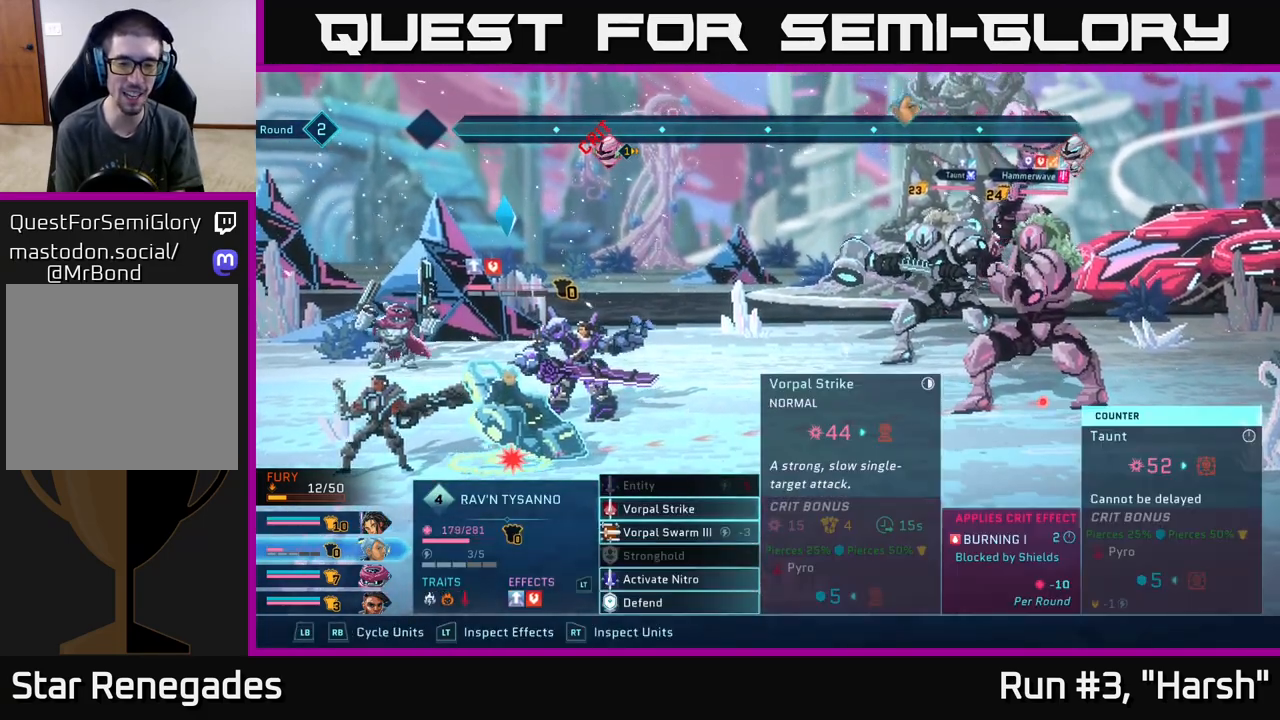
{"buttons": [], "left_stick": "center", "right_stick": "center", "events": [[50, "left_stick", "center"], [167, "left_stick", "down"], [333, "left_stick", "center"]]}
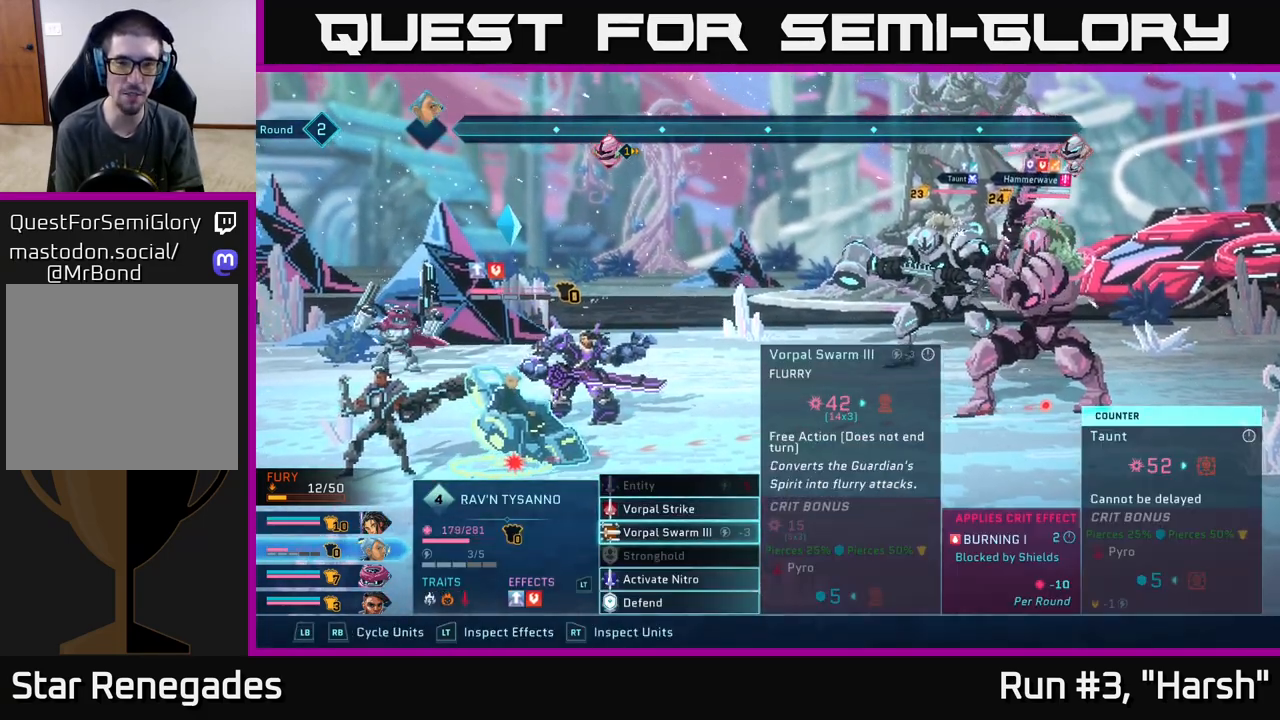
{"buttons": [], "left_stick": "center", "right_stick": "center", "events": [[100, "A", "down"], [150, "A", "up"]]}
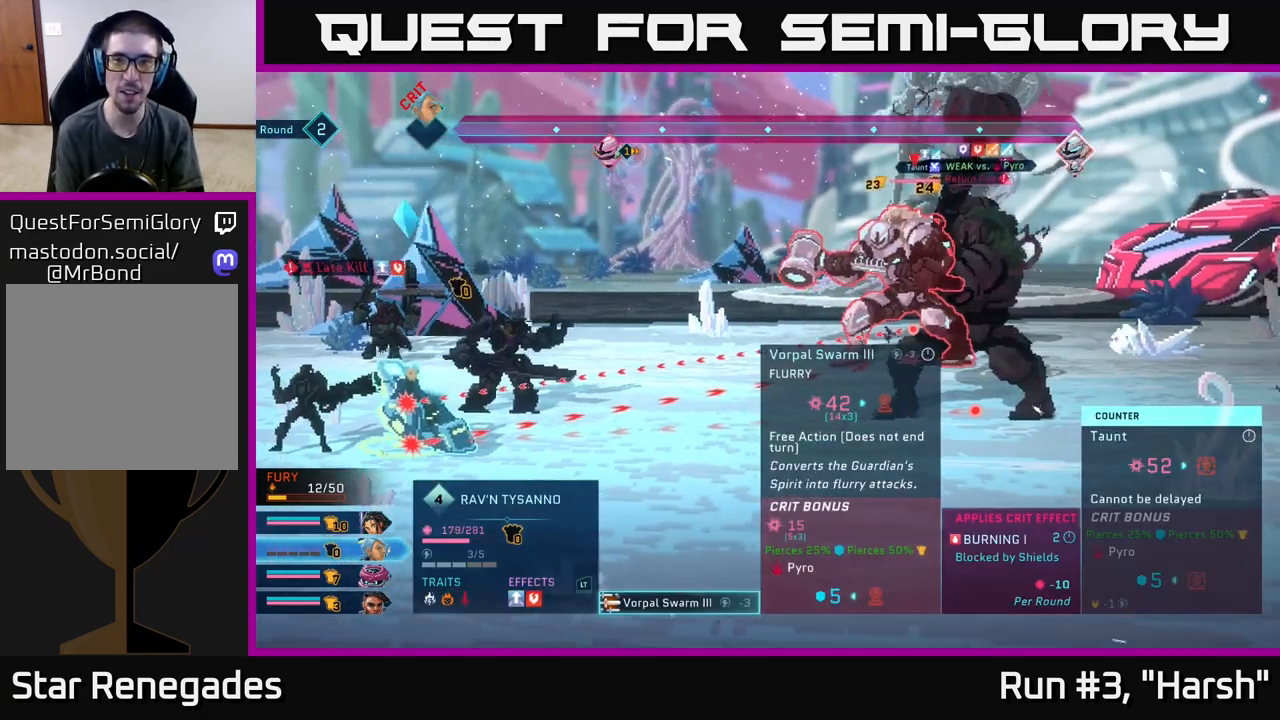
{"buttons": [], "left_stick": "center", "right_stick": "center", "events": [[83, "left_stick", "down"], [300, "left_stick", "center"]]}
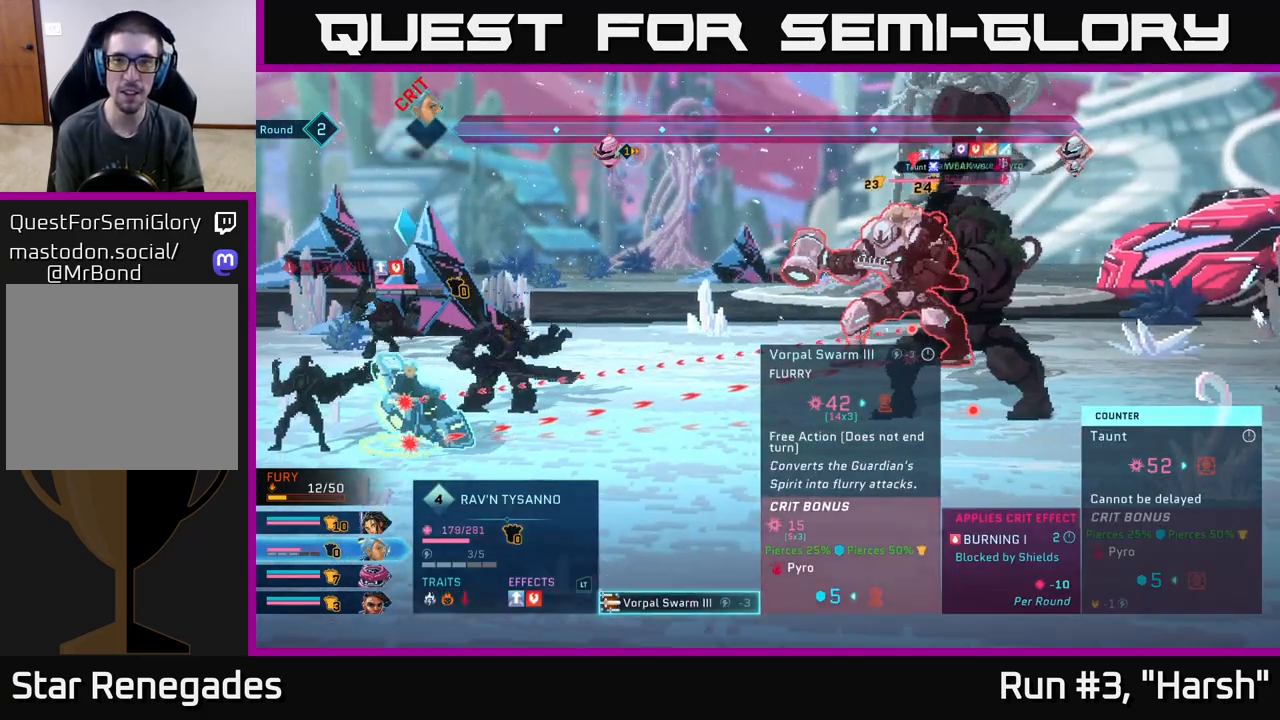
{"buttons": [], "left_stick": "center", "right_stick": "center", "events": [[17, "left_stick", "right"], [233, "left_stick", "center"]]}
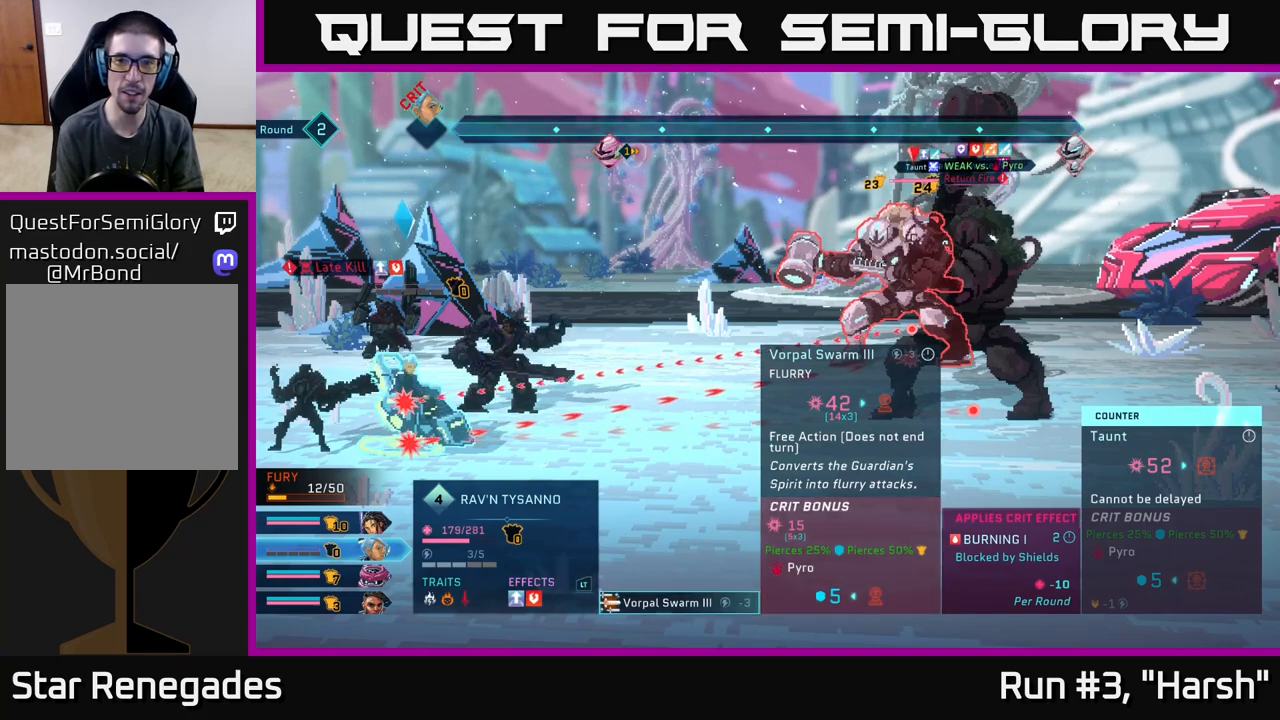
{"buttons": [], "left_stick": "center", "right_stick": "center", "events": [[117, "left_stick", "up"], [333, "left_stick", "center"]]}
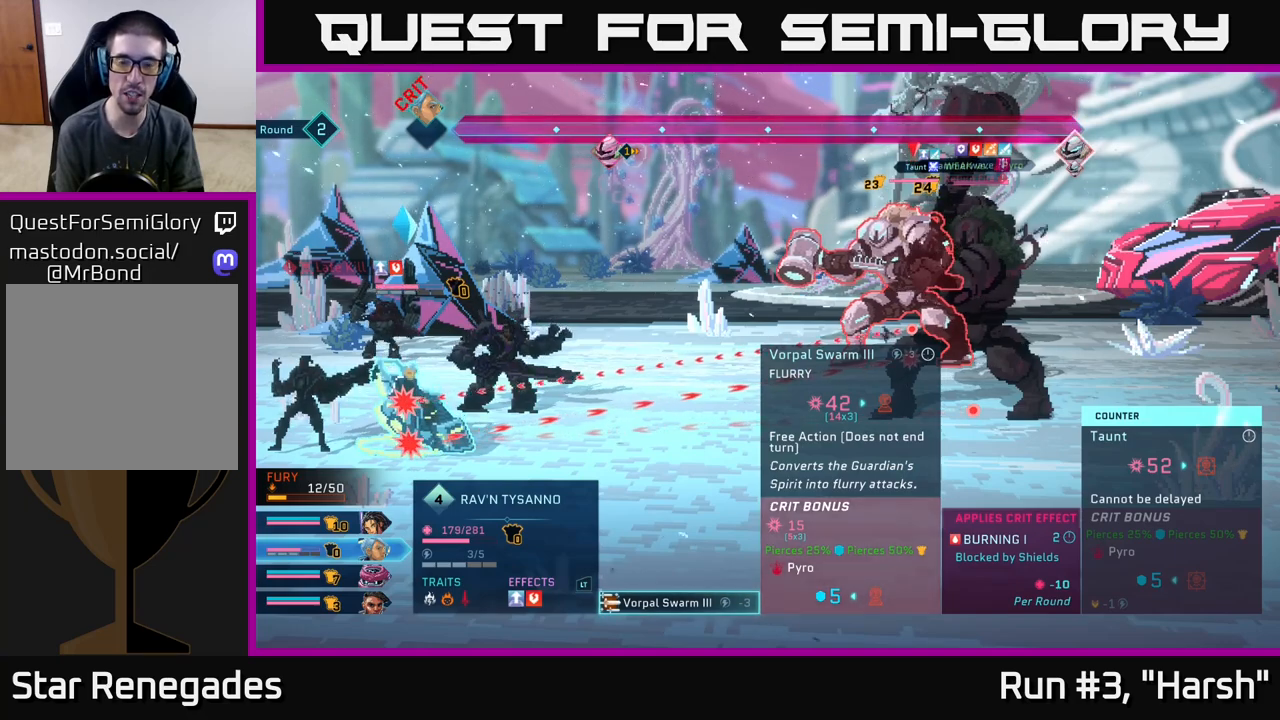
{"buttons": [], "left_stick": "center", "right_stick": "center", "events": [[83, "left_stick", "down"], [400, "left_stick", "center"]]}
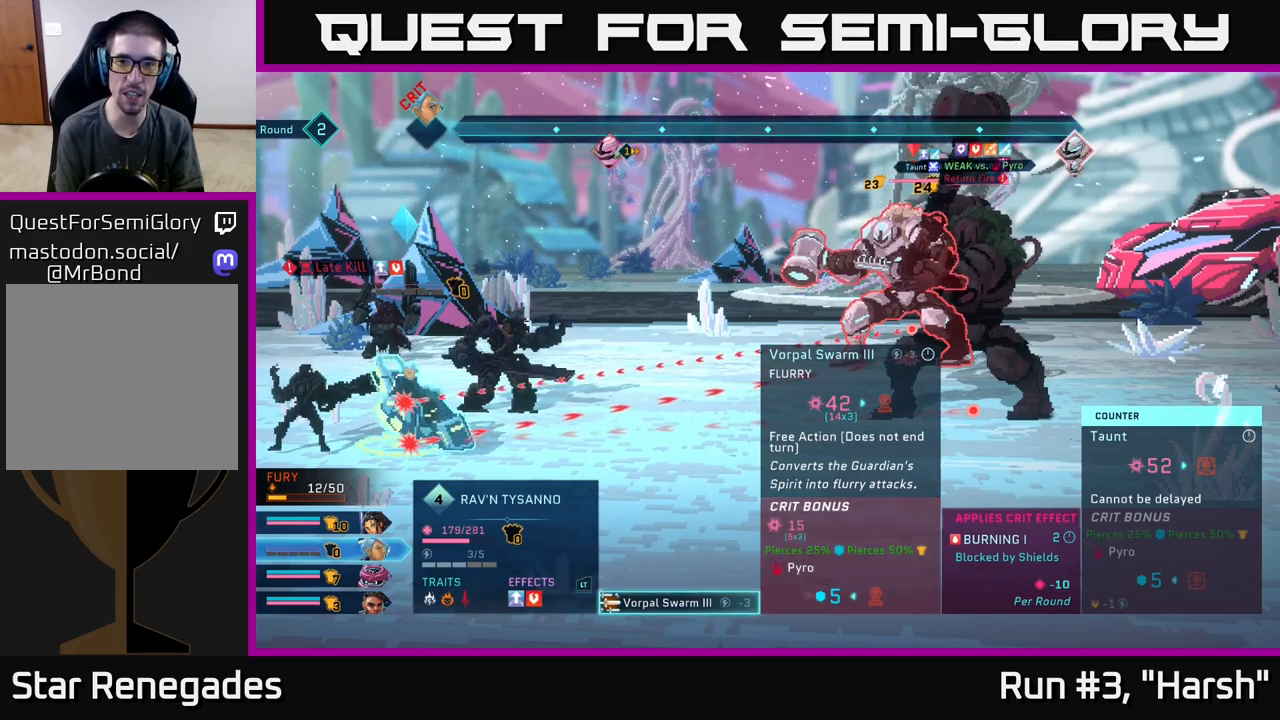
{"buttons": ["R2"], "left_stick": "center", "right_stick": "center", "events": [[200, "R2", "down"]]}
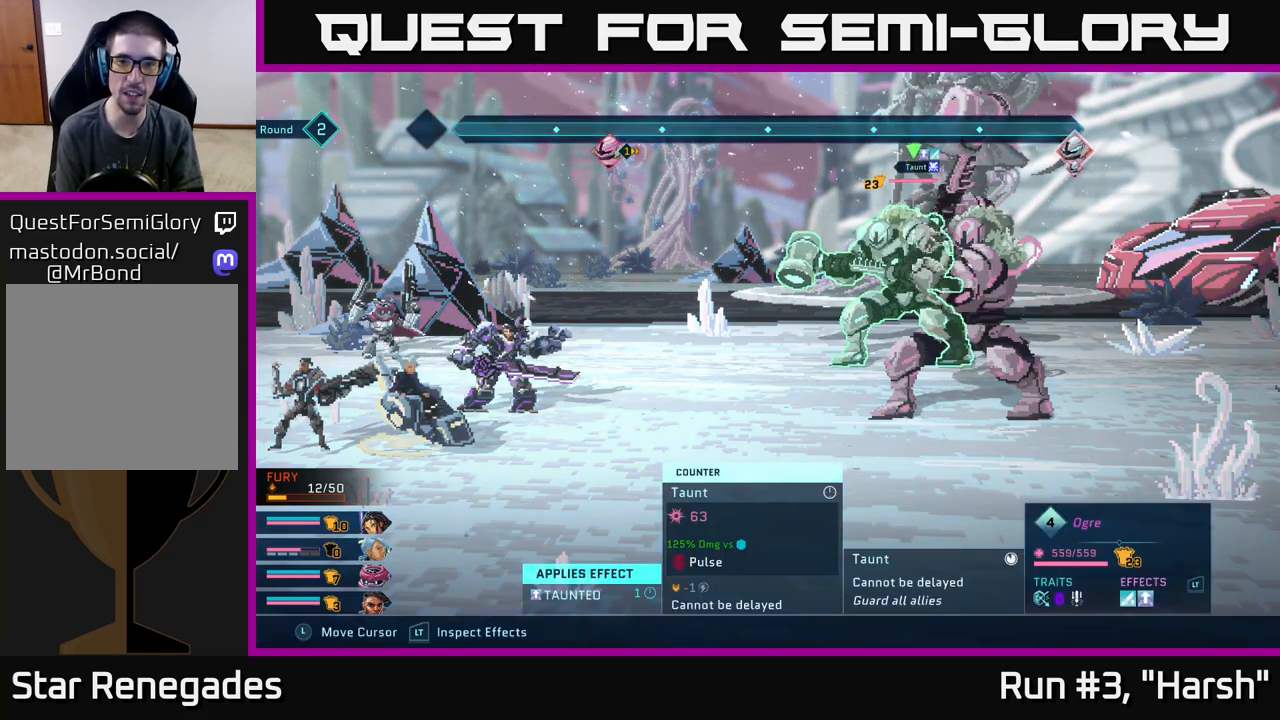
{"buttons": ["R2"], "left_stick": "center", "right_stick": "center", "events": [[217, "left_stick", "down"], [433, "left_stick", "center"]]}
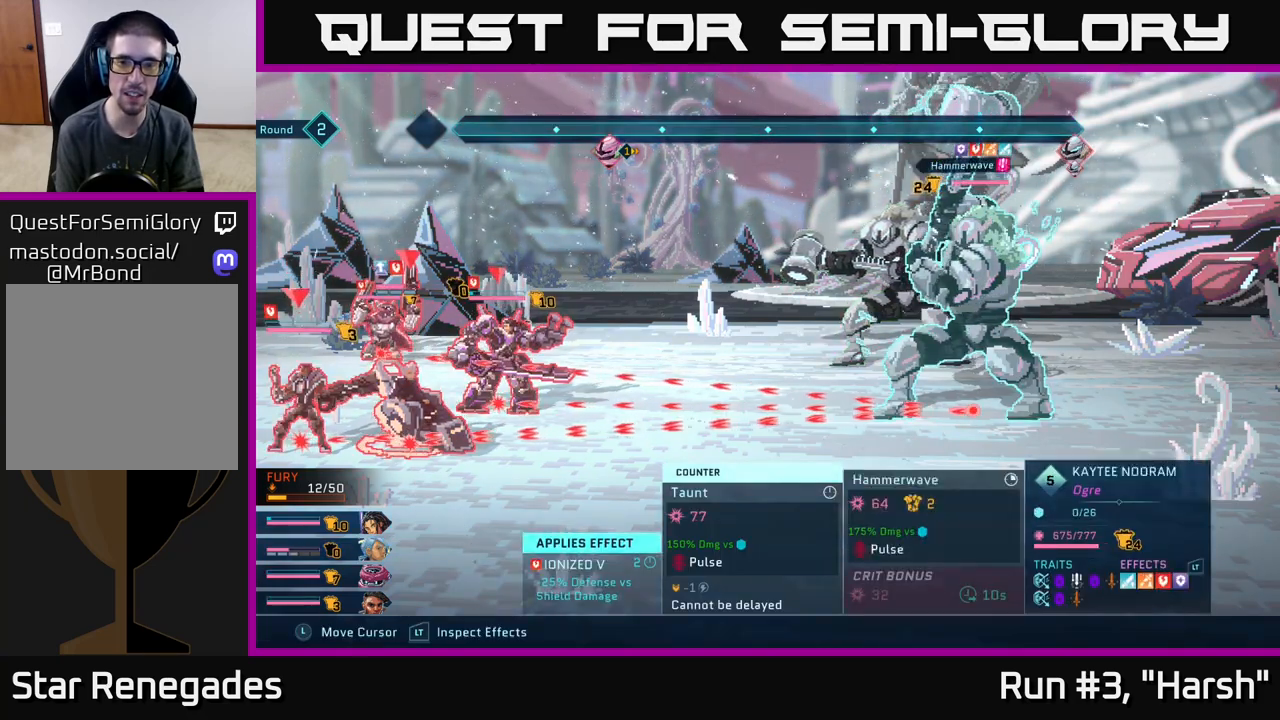
{"buttons": ["R2"], "left_stick": "center", "right_stick": "center", "events": [[67, "left_stick", "up"], [267, "left_stick", "center"]]}
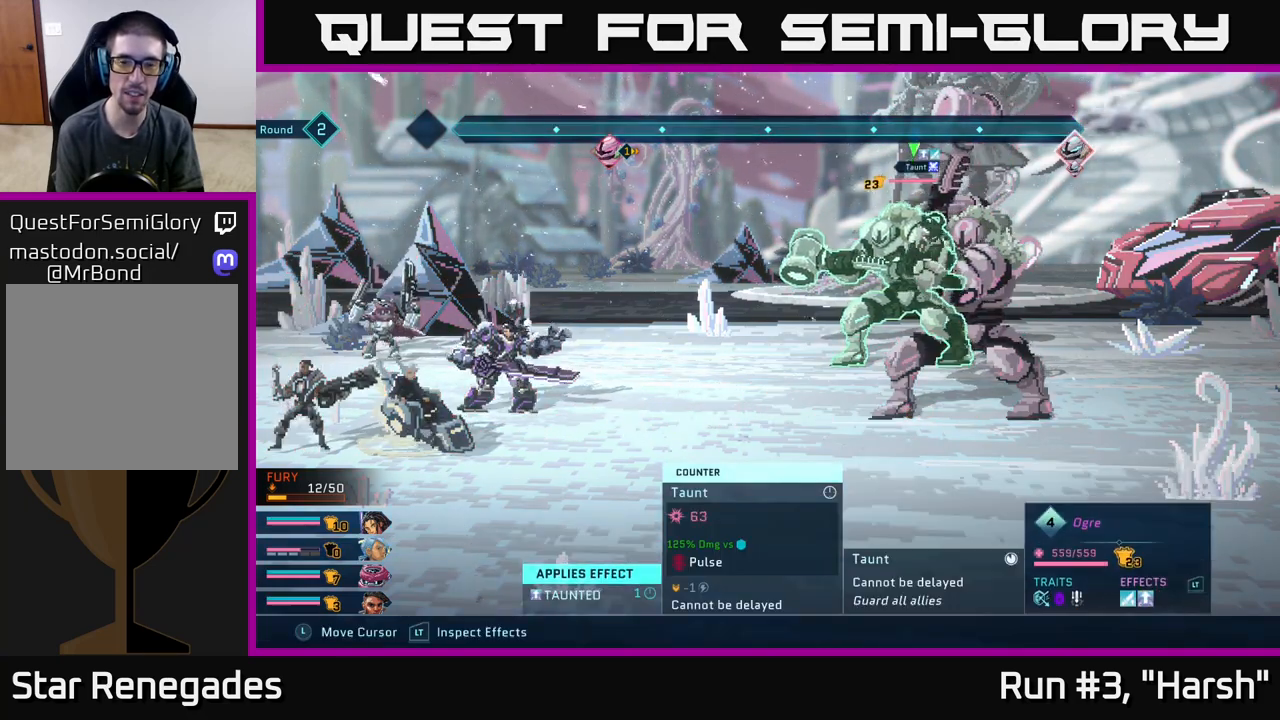
{"buttons": ["R2"], "left_stick": "center", "right_stick": "center", "events": []}
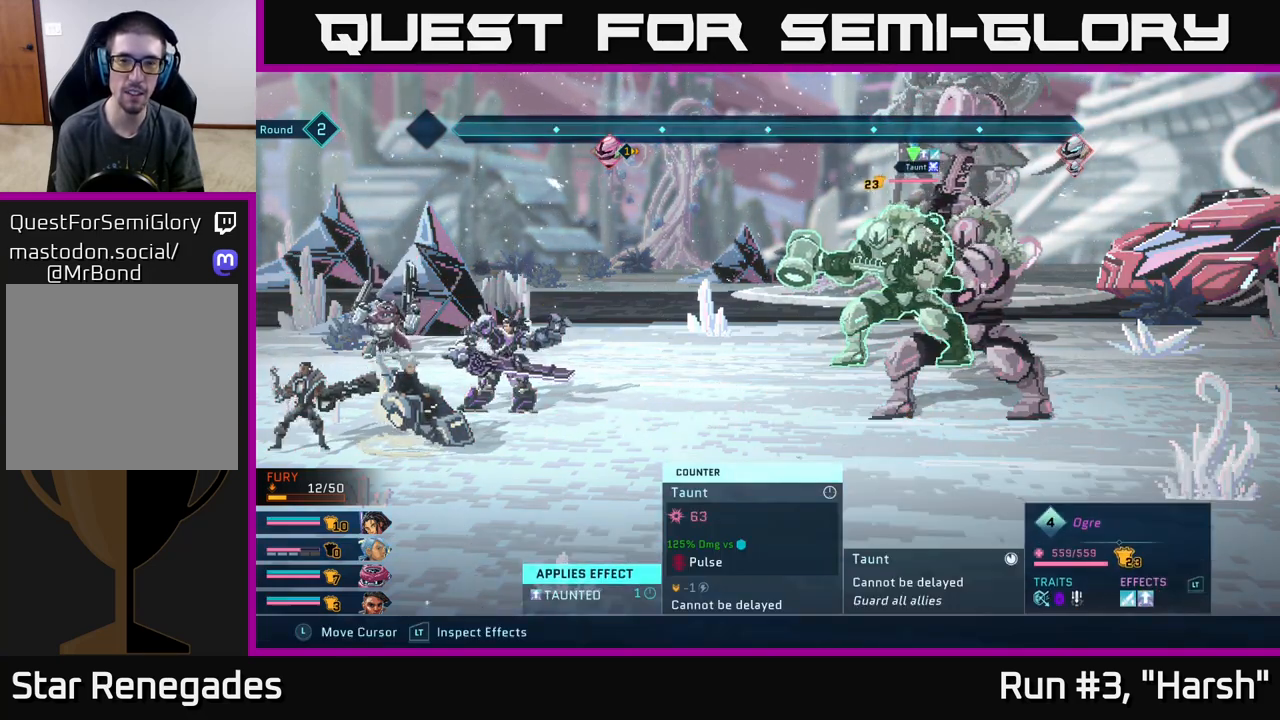
{"buttons": [], "left_stick": "center", "right_stick": "center", "events": [[433, "R2", "up"]]}
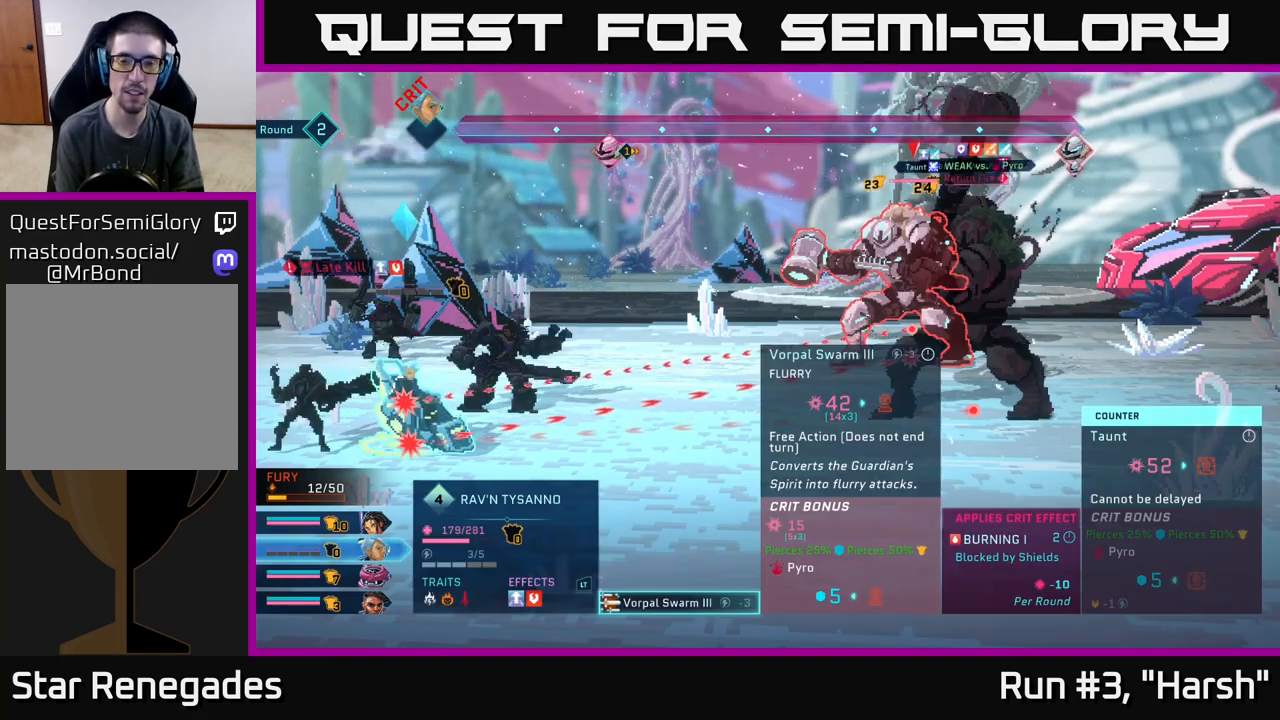
{"buttons": [], "left_stick": "center", "right_stick": "center", "events": []}
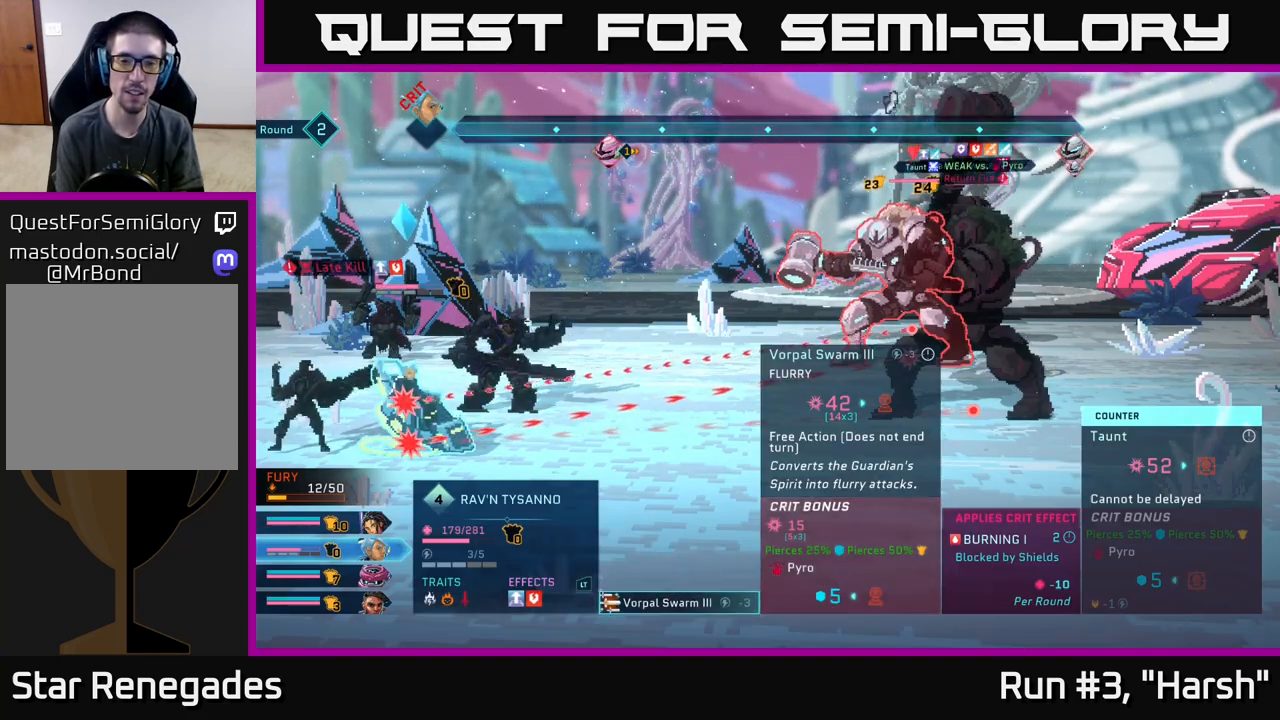
{"buttons": [], "left_stick": "center", "right_stick": "center", "events": []}
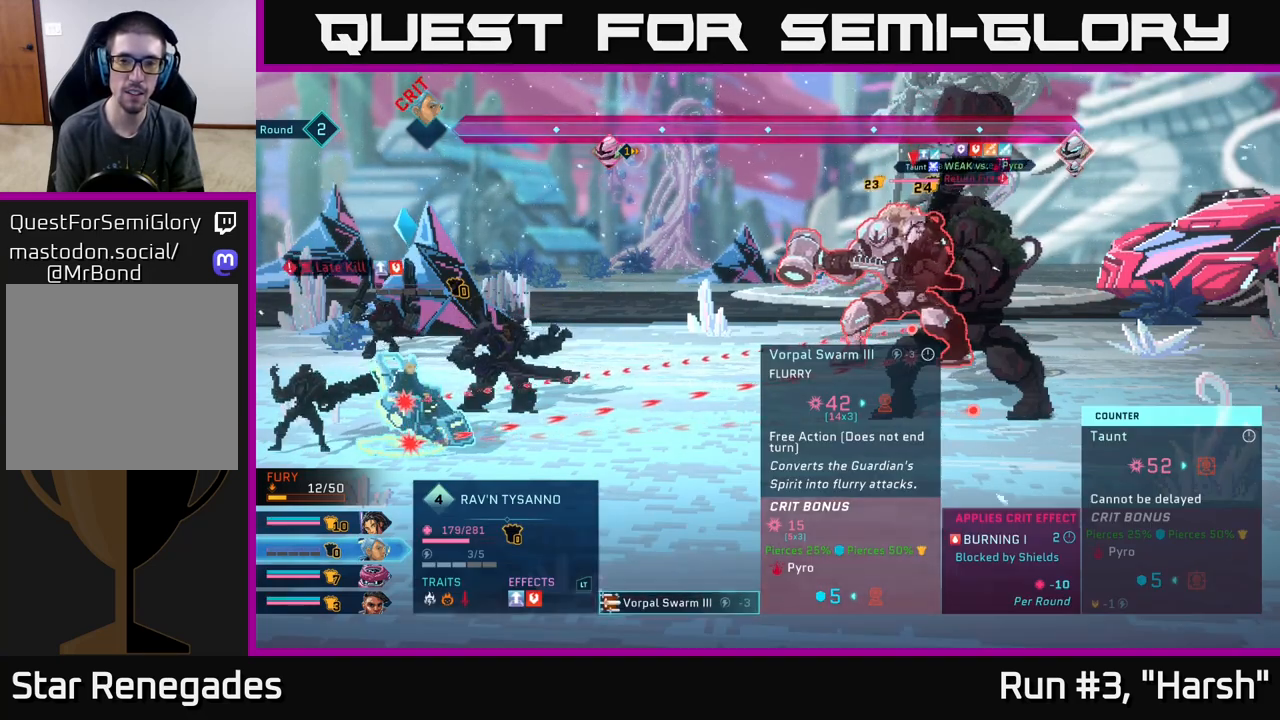
{"buttons": ["R2"], "left_stick": "center", "right_stick": "center", "events": [[383, "R2", "down"]]}
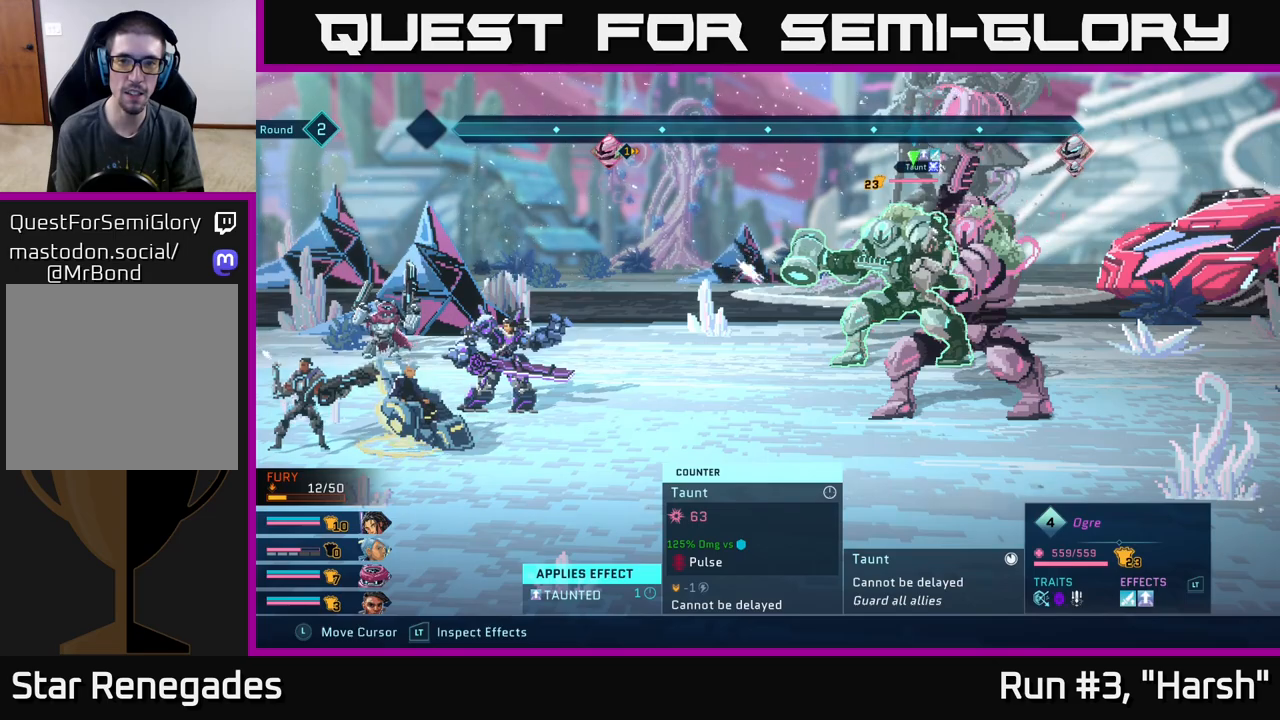
{"buttons": ["R2"], "left_stick": "down", "right_stick": "center", "events": [[433, "left_stick", "down"]]}
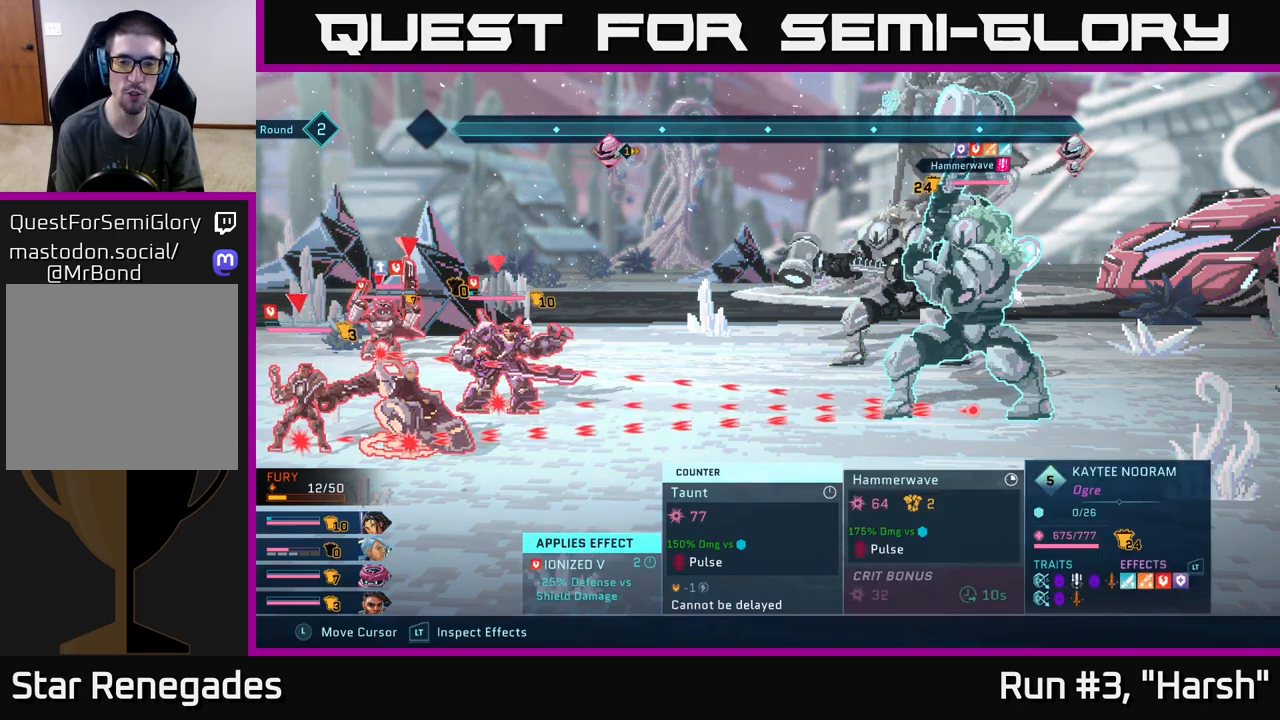
{"buttons": ["R2"], "left_stick": "center", "right_stick": "center", "events": [[150, "left_stick", "center"]]}
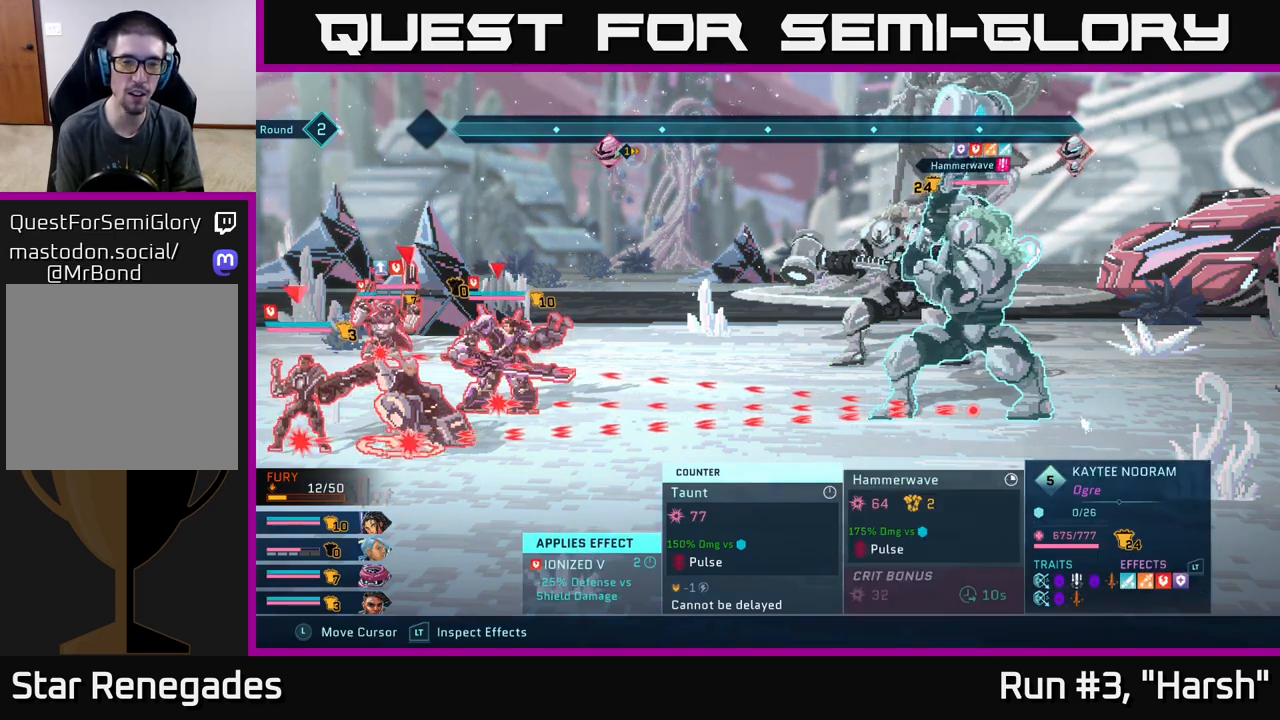
{"buttons": [], "left_stick": "center", "right_stick": "center", "events": [[350, "R2", "up"]]}
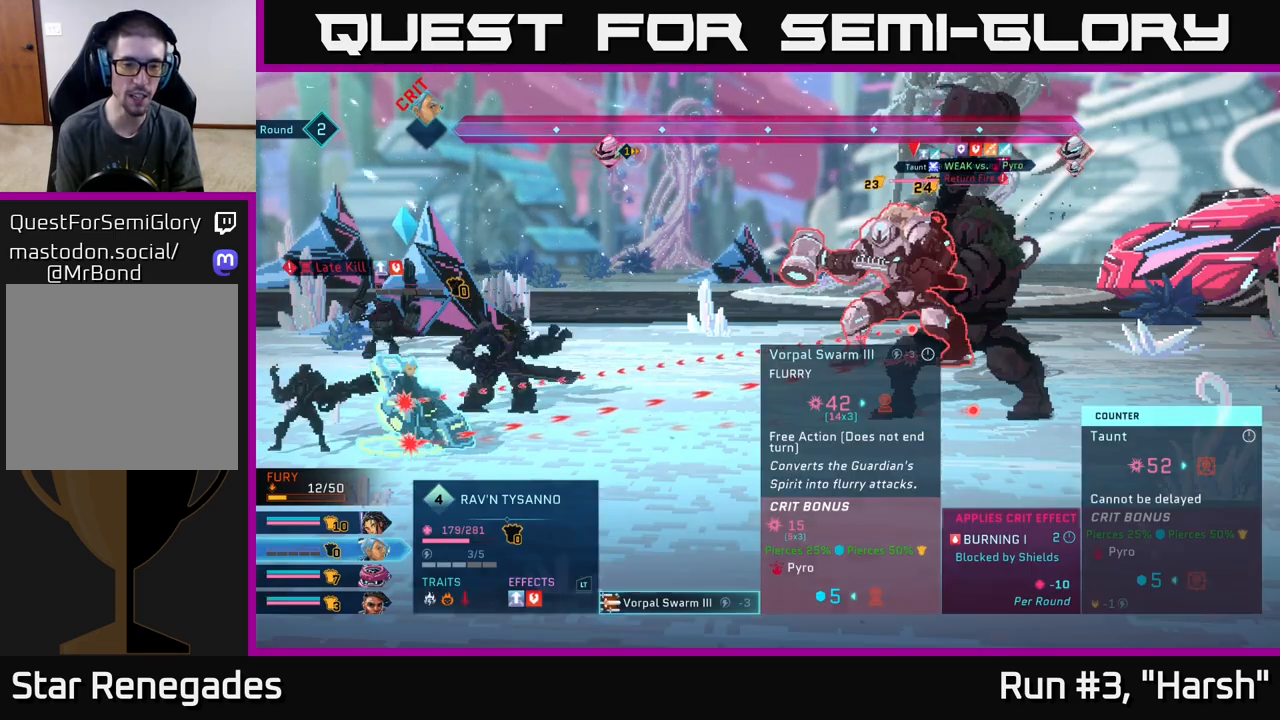
{"buttons": [], "left_stick": "center", "right_stick": "center", "events": []}
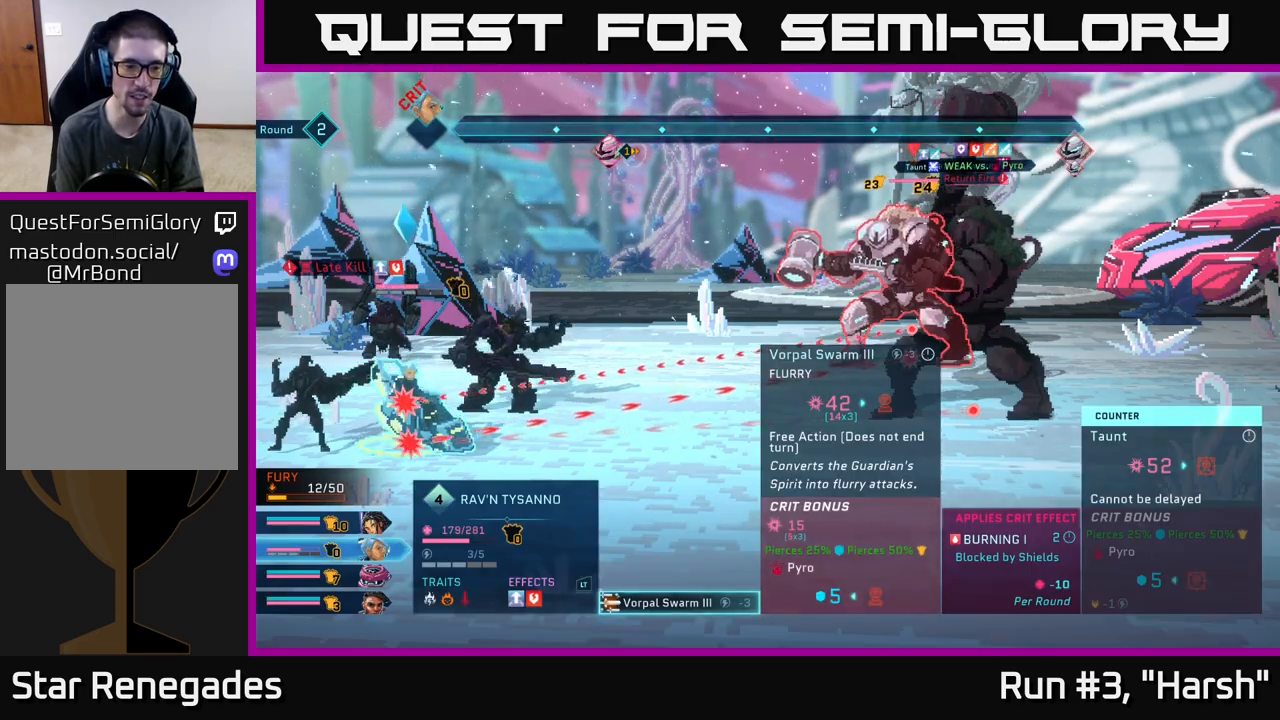
{"buttons": [], "left_stick": "center", "right_stick": "center", "events": [[200, "R1", "down"], [367, "R1", "up"]]}
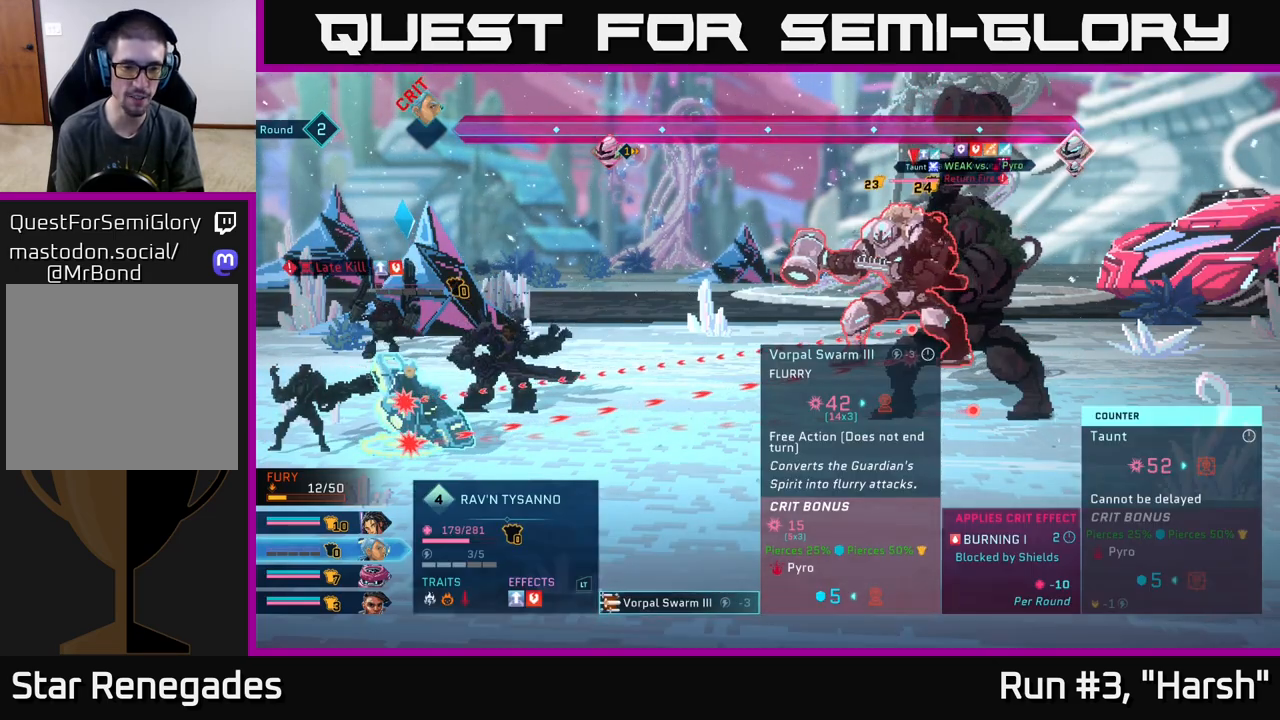
{"buttons": [], "left_stick": "center", "right_stick": "center", "events": []}
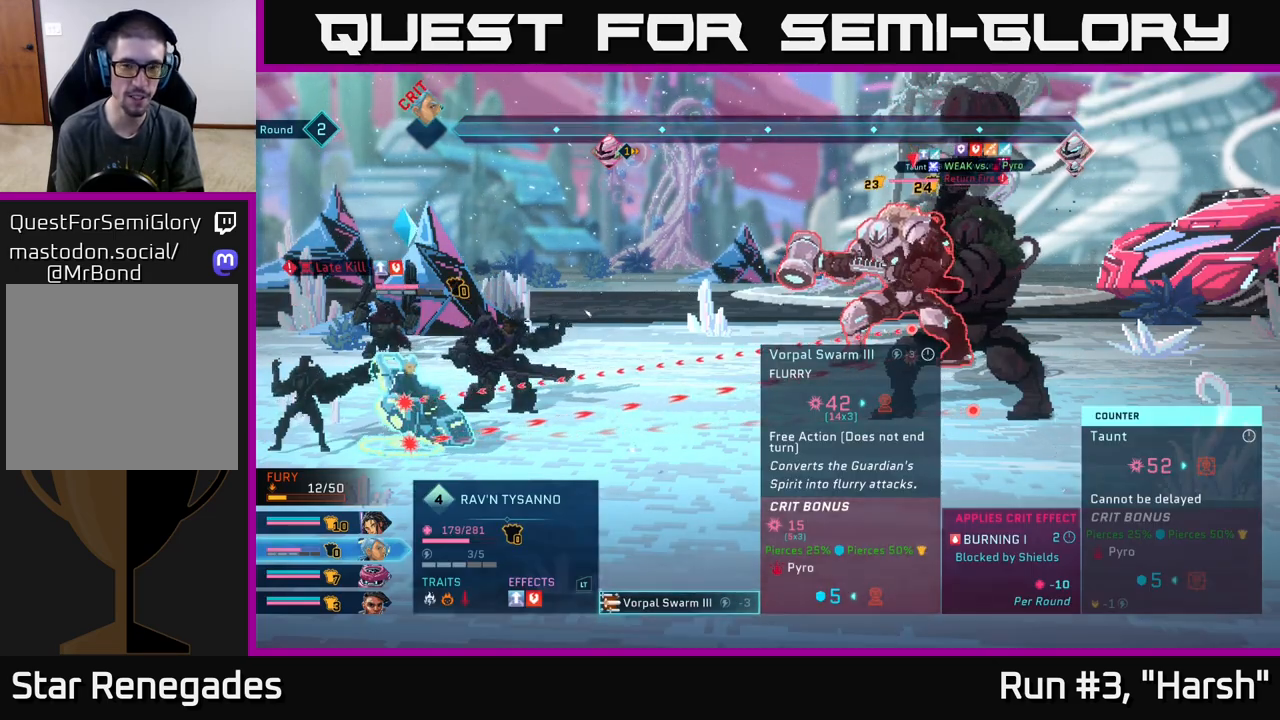
{"buttons": [], "left_stick": "center", "right_stick": "center", "events": [[183, "A", "down"], [283, "A", "up"]]}